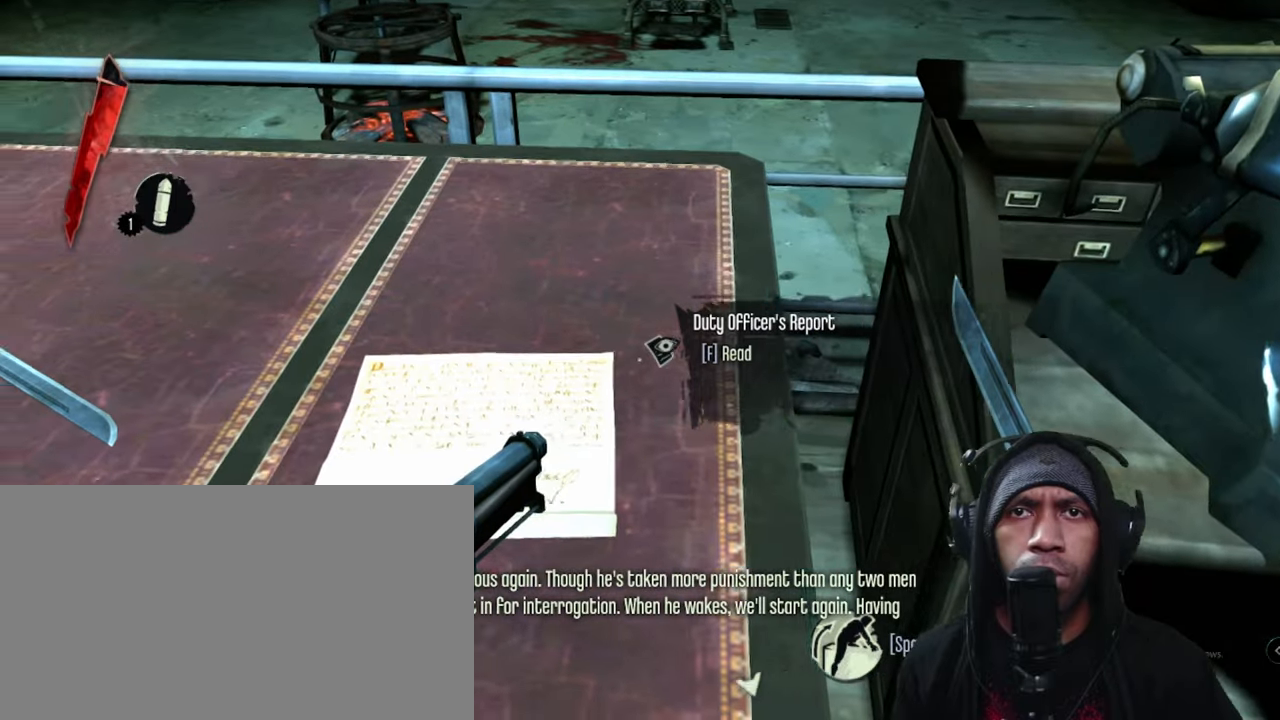
Gameplay with keyboard and mouse; each line is a JSON object with the keys and mouse buttons held at the frame after it. "events" lists presses ("down") and releases ("up") of "1", "2", "3", "4", "5", "a", "alt", "b", "c", "ctrl", "d", "e", "f", "g", "q", "r", "s", "shift", "space", "t", "tab", "v", "w", "x", "z", "mouse_left", "mouse_wheel", "mouse_right", "mouse_mb4" and "mouse_mb5" between this image and that frame as [ms after this image, input, new state], when the widget could be followed in between. "mouse_left", "mouse_wheel", "mouse_right", "mouse_mb4", "mouse_mb5" = the "left", "wheel", "right", "mb4", "mb5" buttons of the "mouse" list. No other keys are recorded. "wheel" means that the mouse wheel is clicked or scrolled. Mouse movement is not recorded.
{"keys": ["f"], "mouse": [], "events": [[433, "f", "down"]]}
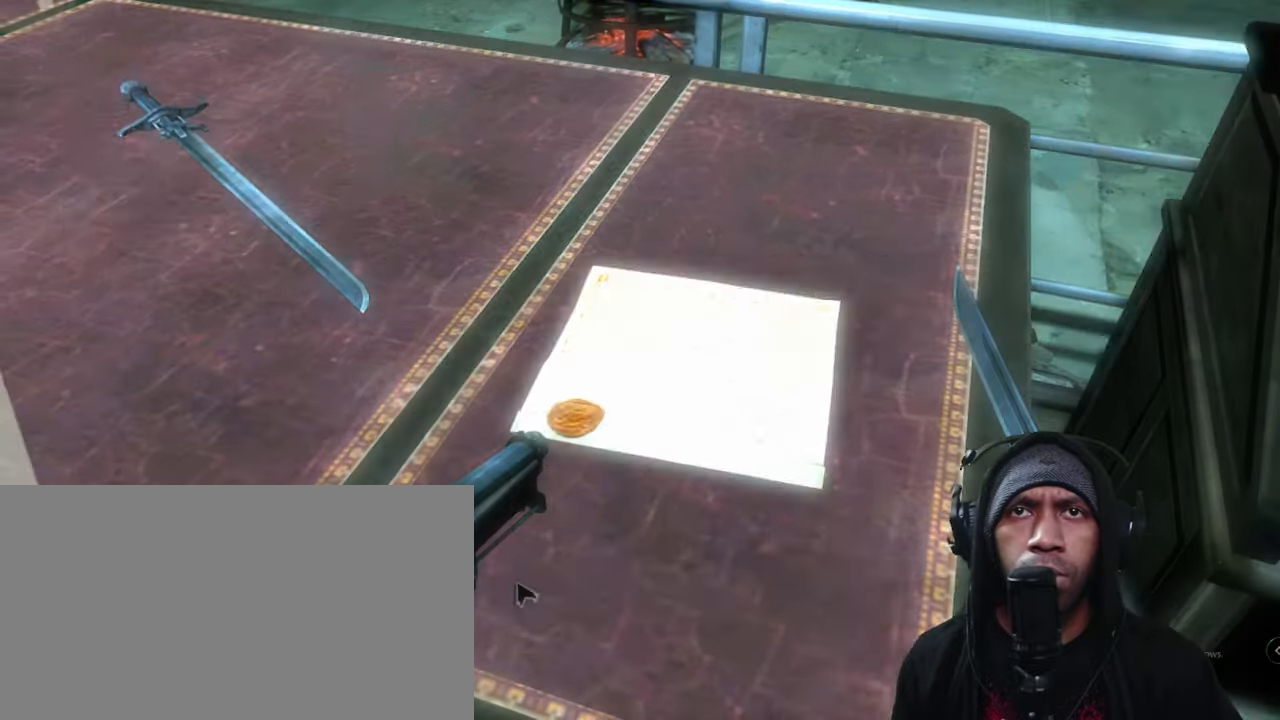
{"keys": [], "mouse": [], "events": [[100, "f", "up"]]}
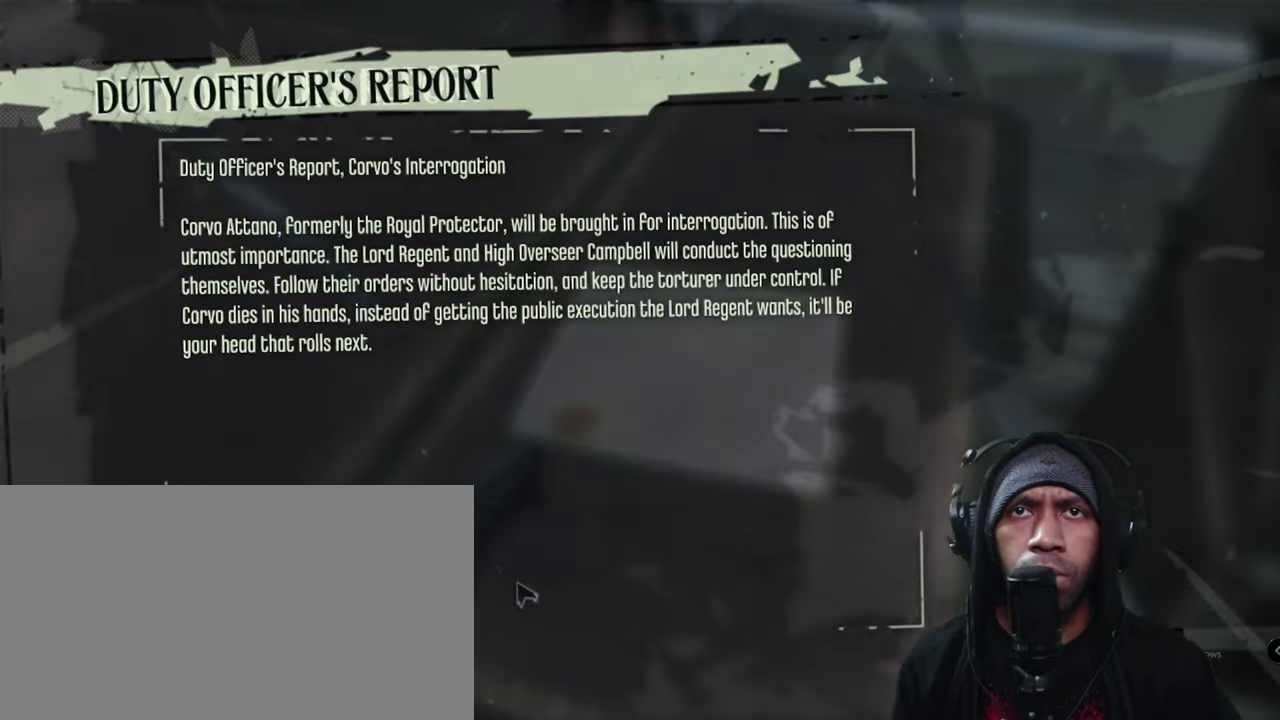
{"keys": [], "mouse": [], "events": []}
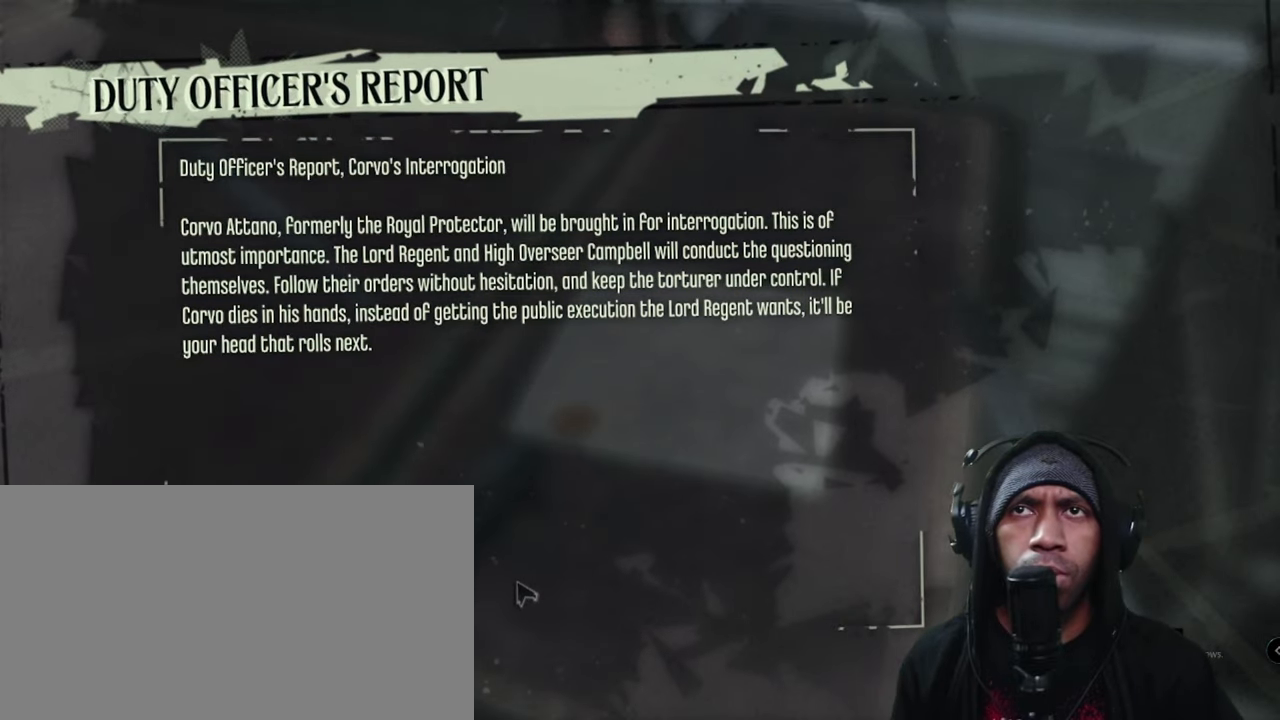
{"keys": [], "mouse": [], "events": []}
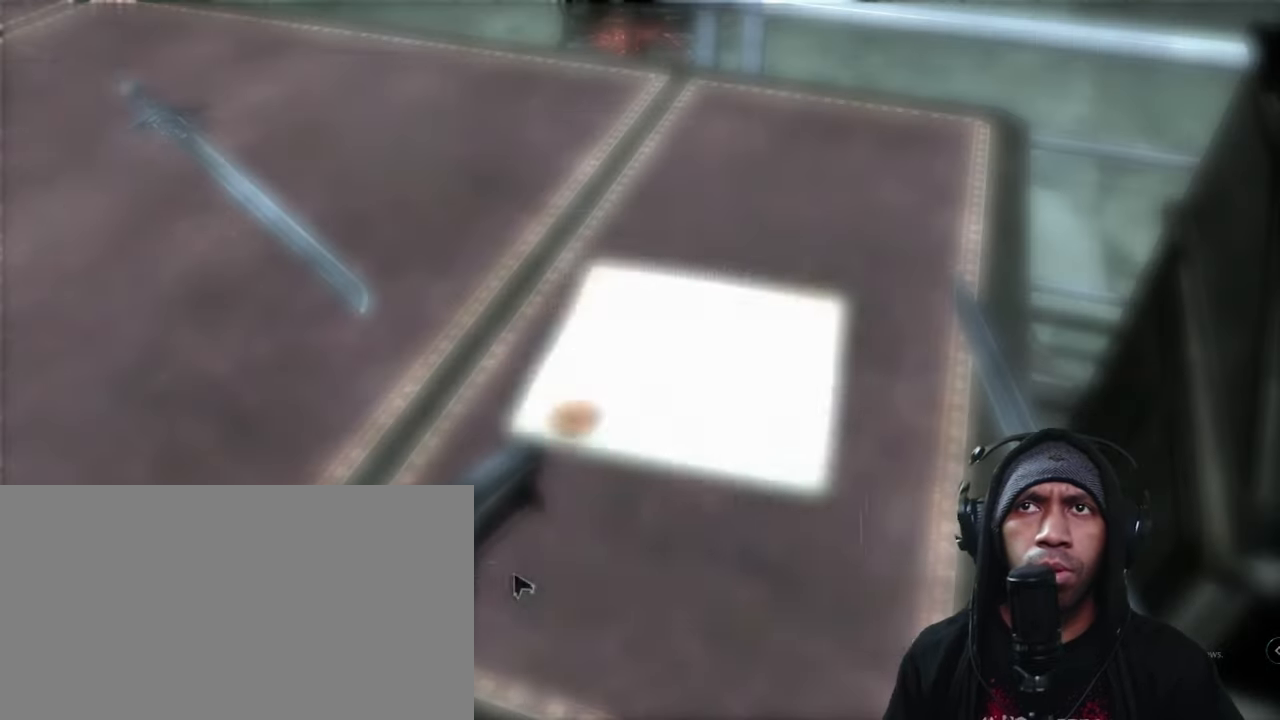
{"keys": [], "mouse": [], "events": []}
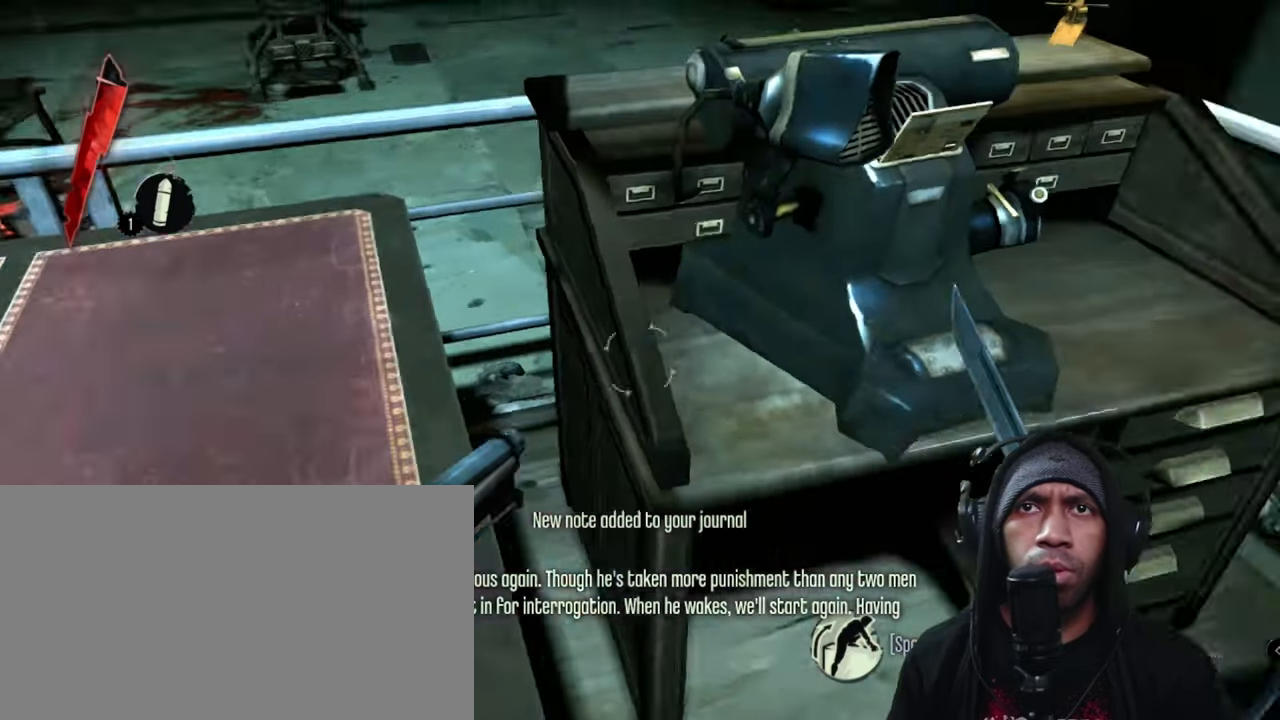
{"keys": [], "mouse": [], "events": []}
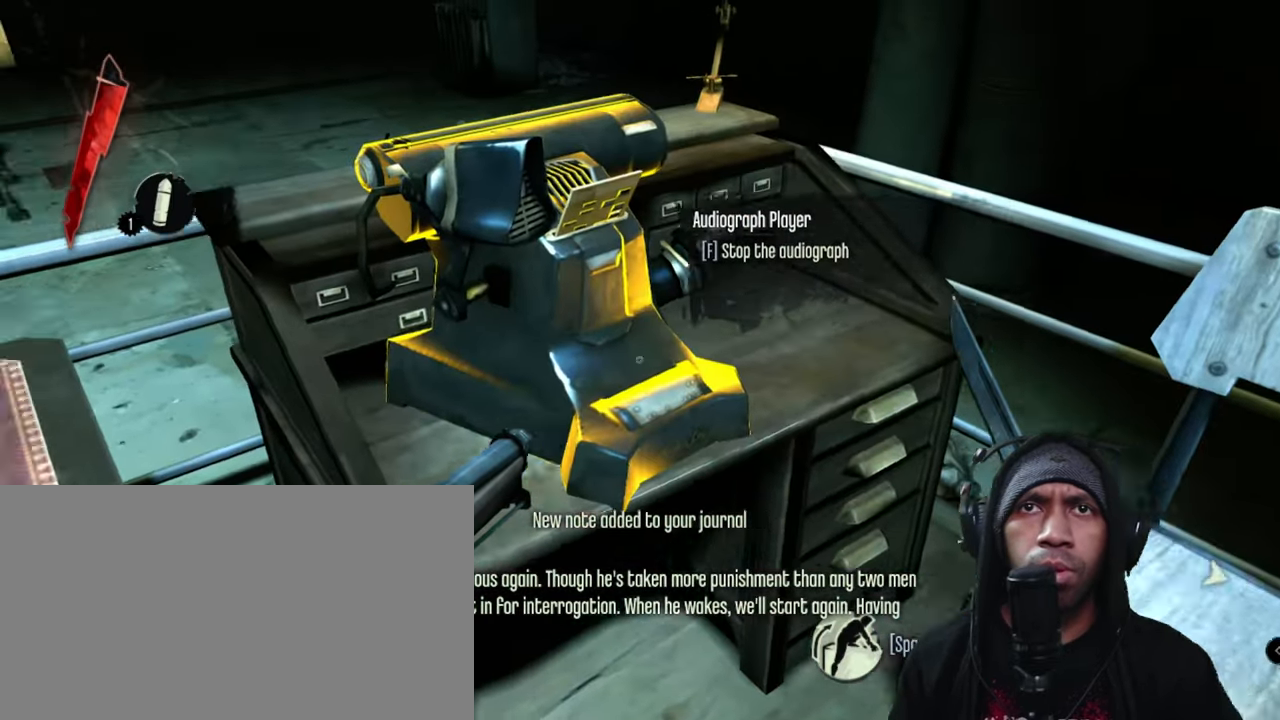
{"keys": ["w"], "mouse": [], "events": [[483, "w", "down"]]}
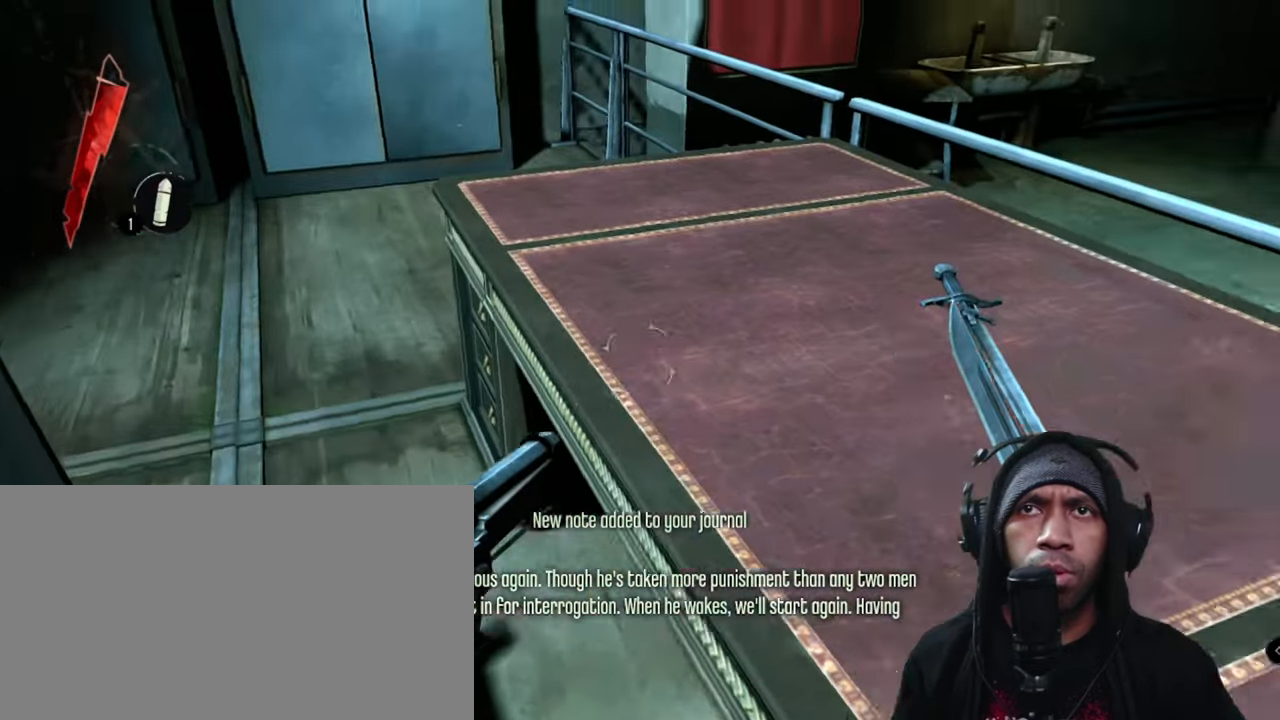
{"keys": [], "mouse": [], "events": [[200, "w", "up"]]}
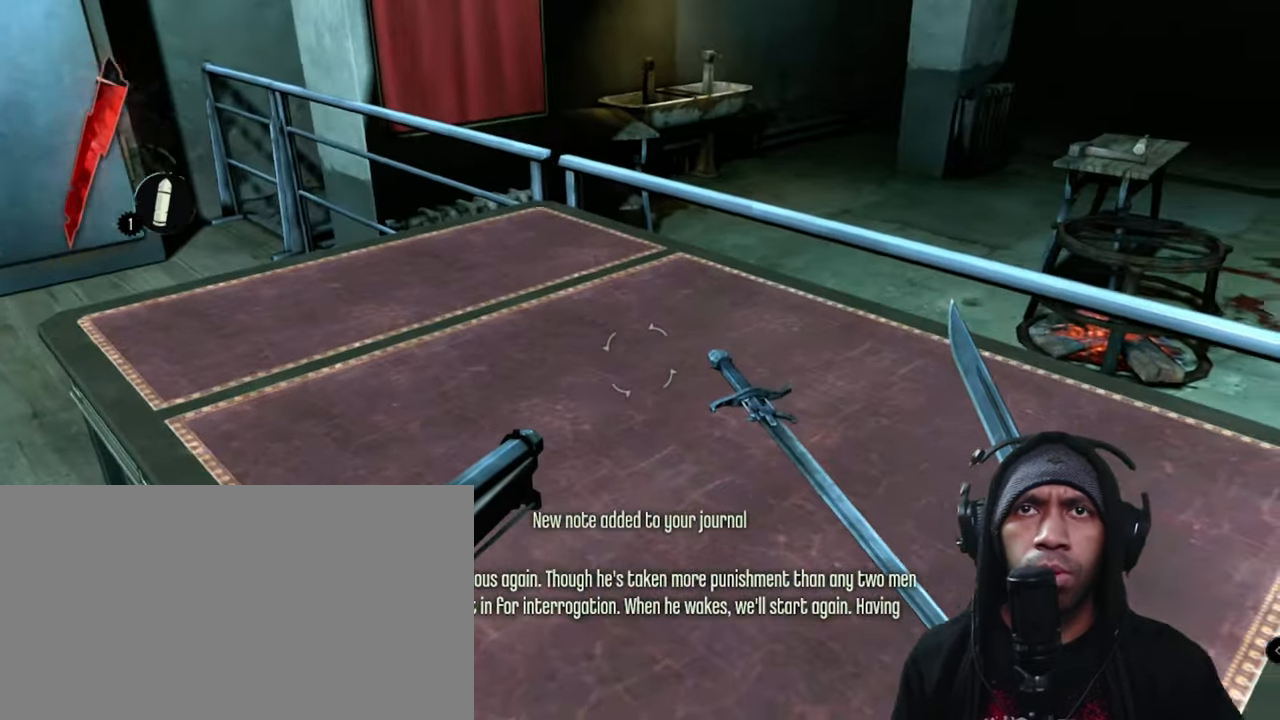
{"keys": ["d"], "mouse": [], "events": [[200, "d", "down"]]}
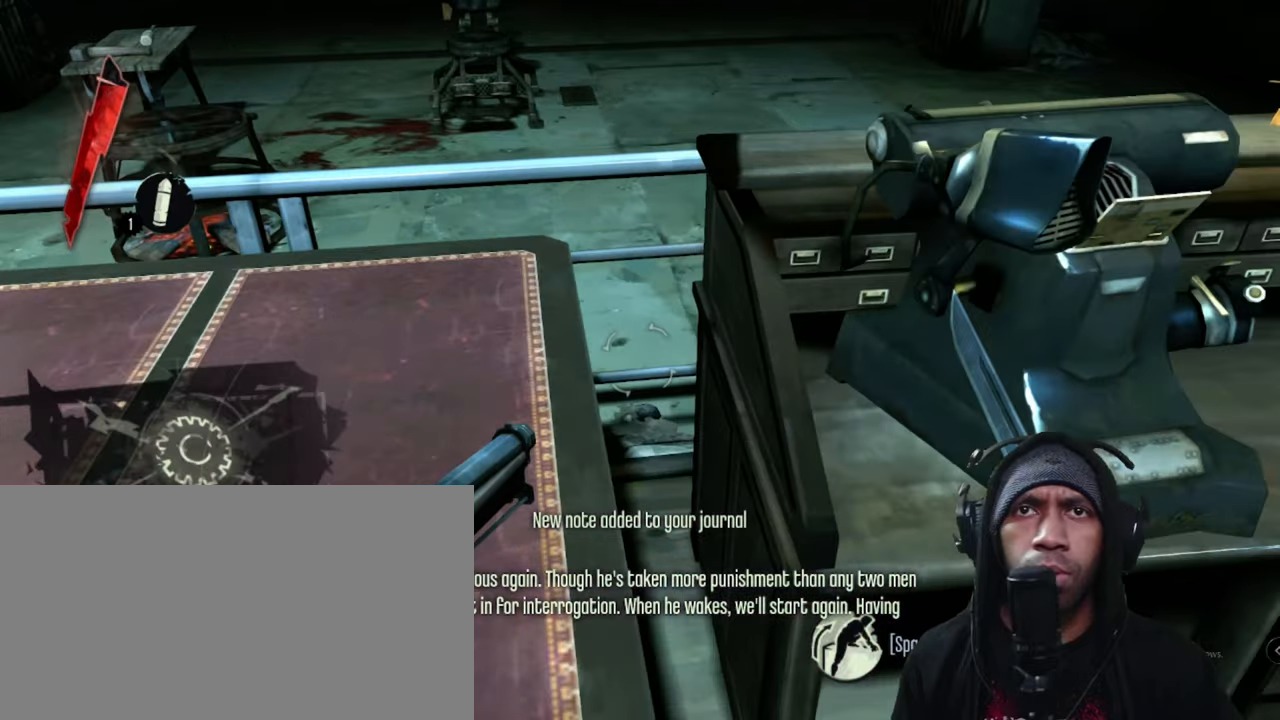
{"keys": [], "mouse": [], "events": [[134, "d", "up"]]}